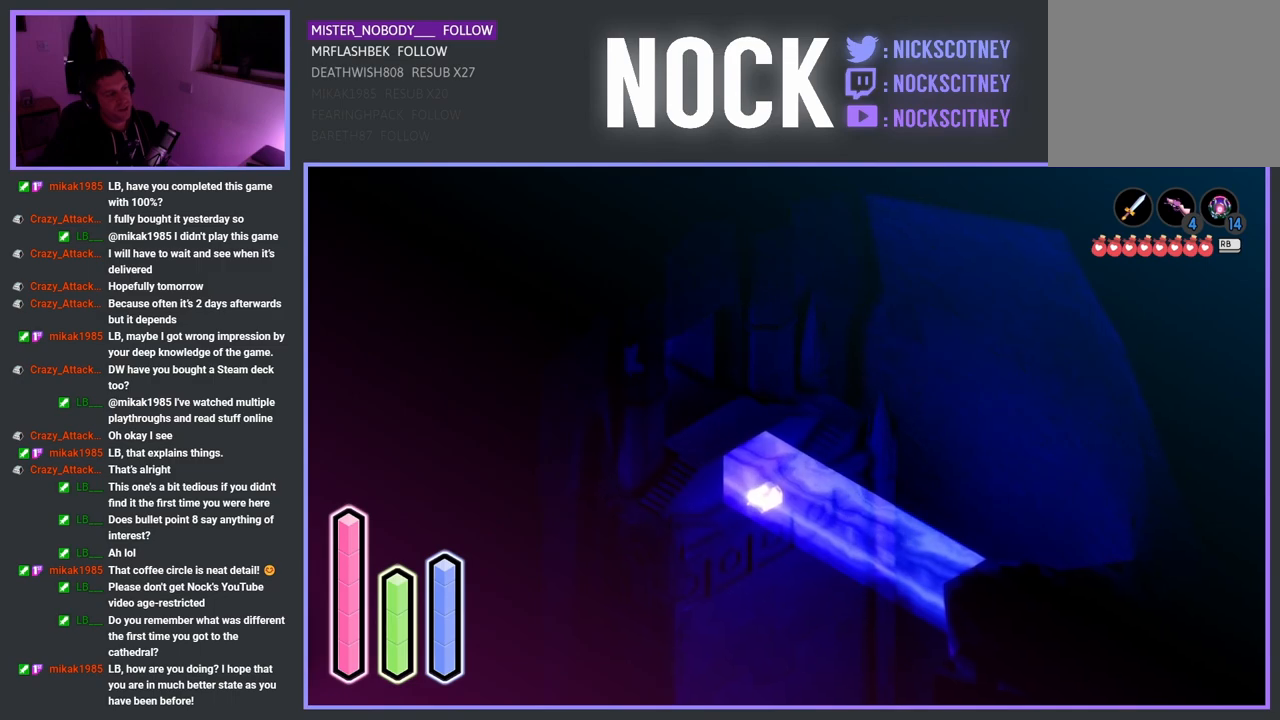
Gameplay with a controller (PlayStation layout); each line is a JSON object with the inputs held at the frame after it. "events" lists button and stick changes between this image and that frame as [ms after this image, input, new state], when the widget could be followed in between.
{"buttons": [], "left_stick": "up-left", "right_stick": "center", "events": []}
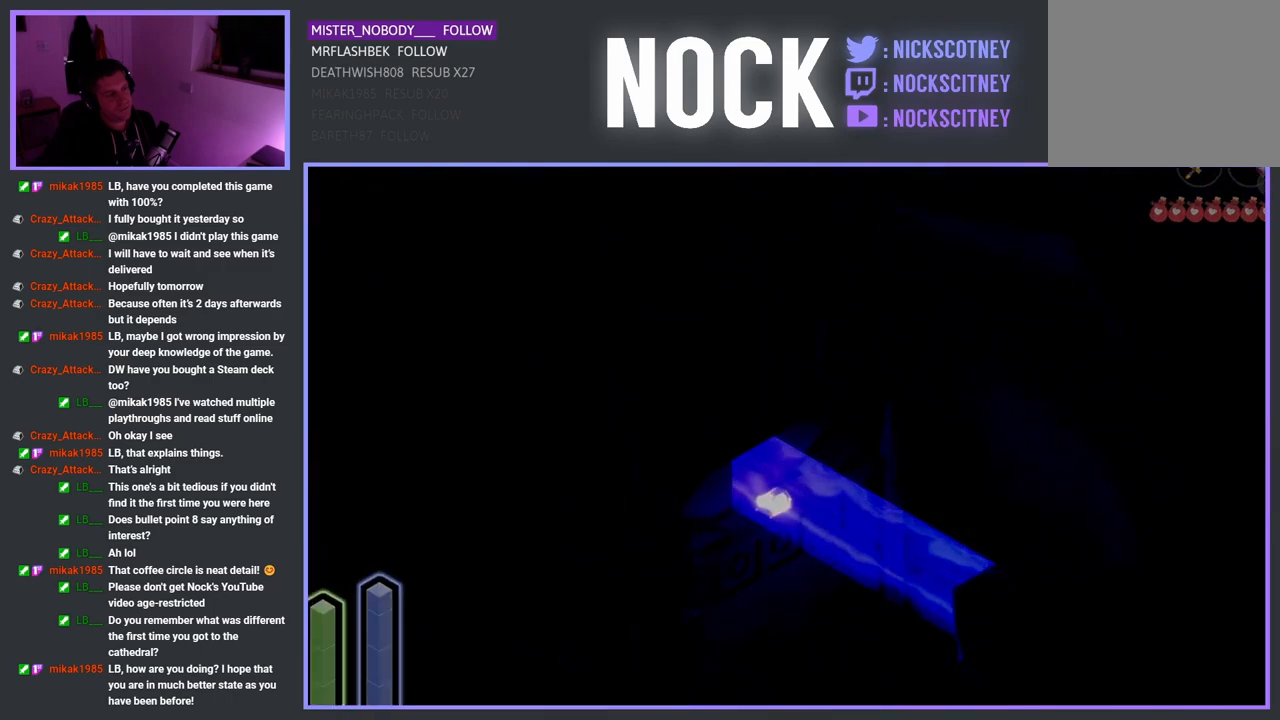
{"buttons": [], "left_stick": "center", "right_stick": "center", "events": [[350, "left_stick", "center"]]}
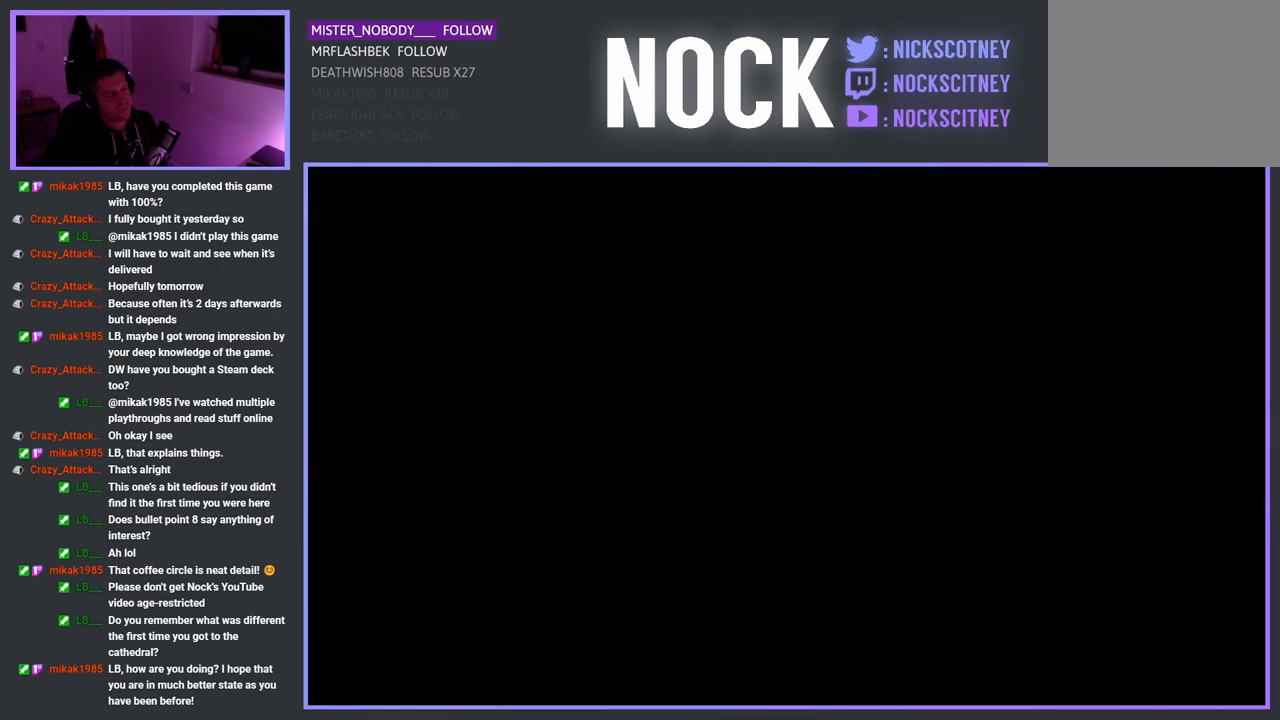
{"buttons": [], "left_stick": "center", "right_stick": "center", "events": []}
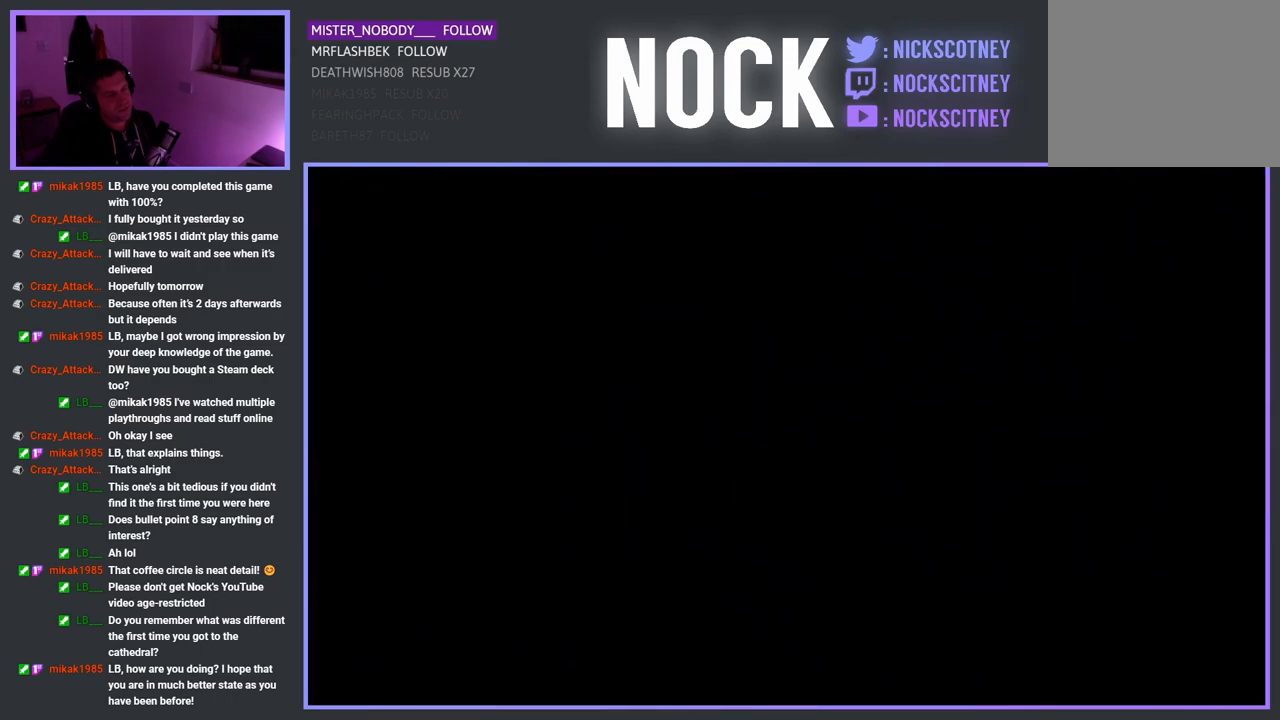
{"buttons": [], "left_stick": "center", "right_stick": "center", "events": []}
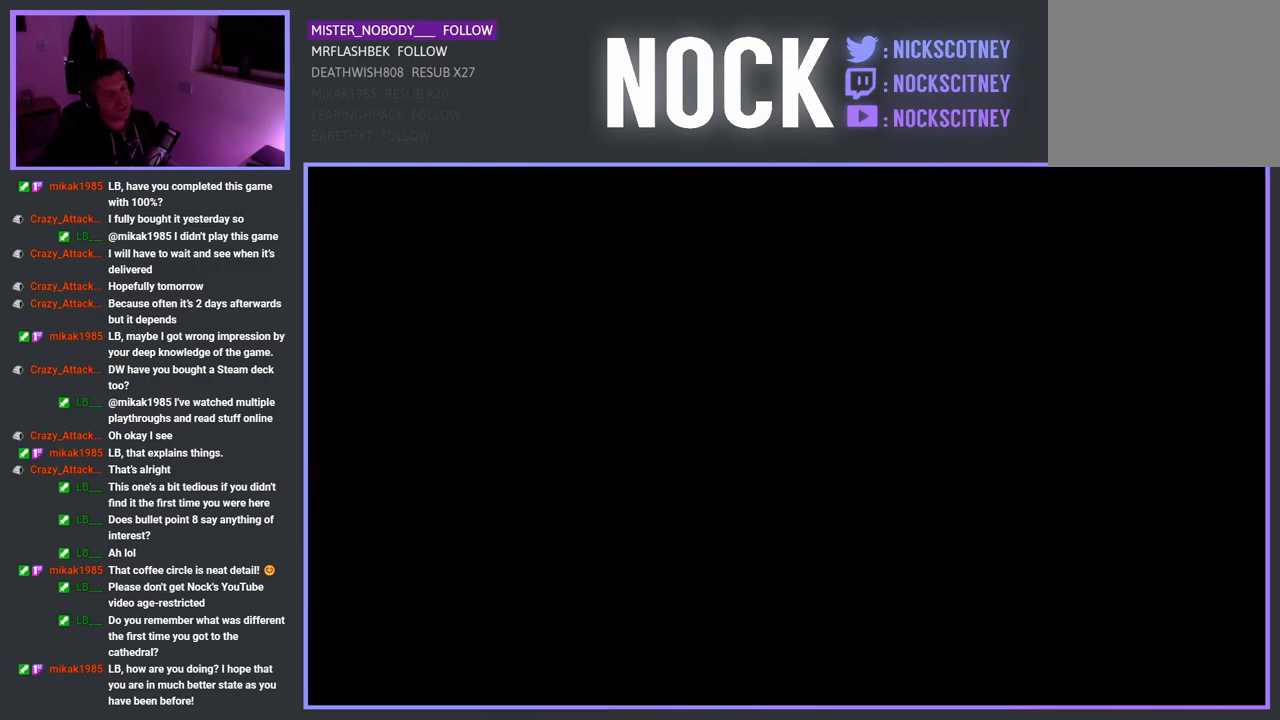
{"buttons": [], "left_stick": "center", "right_stick": "center", "events": []}
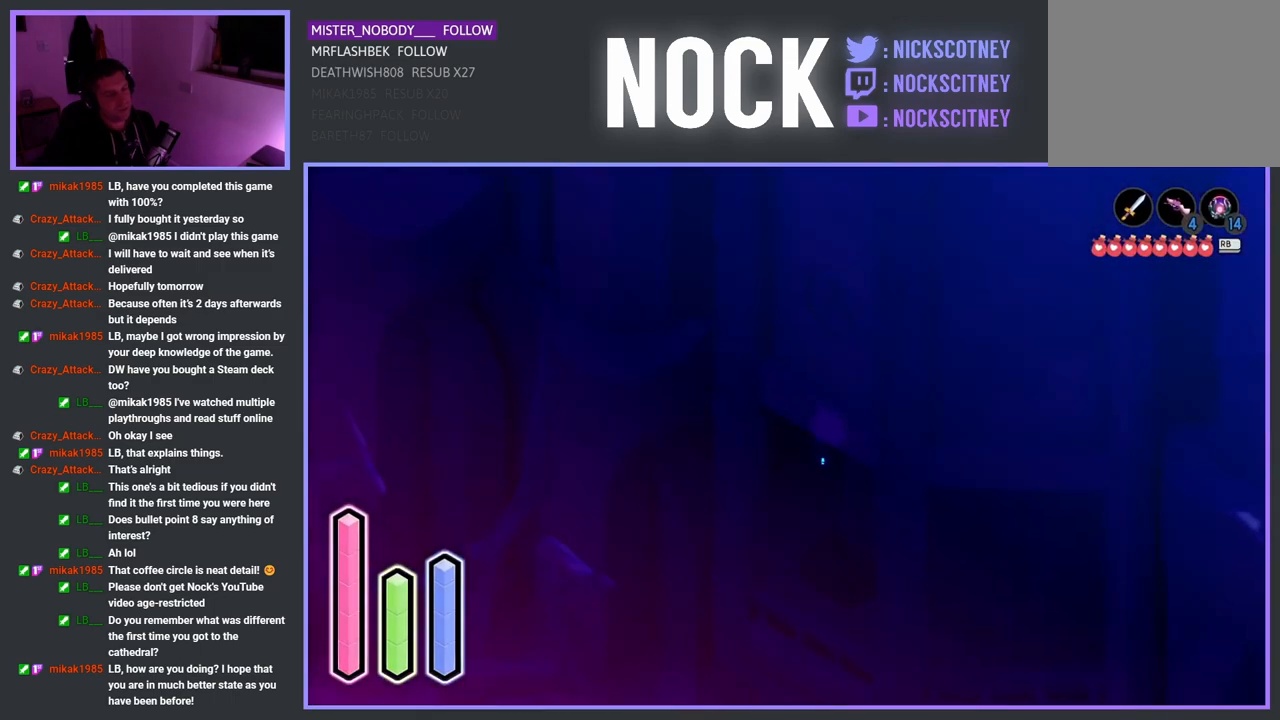
{"buttons": [], "left_stick": "center", "right_stick": "center", "events": []}
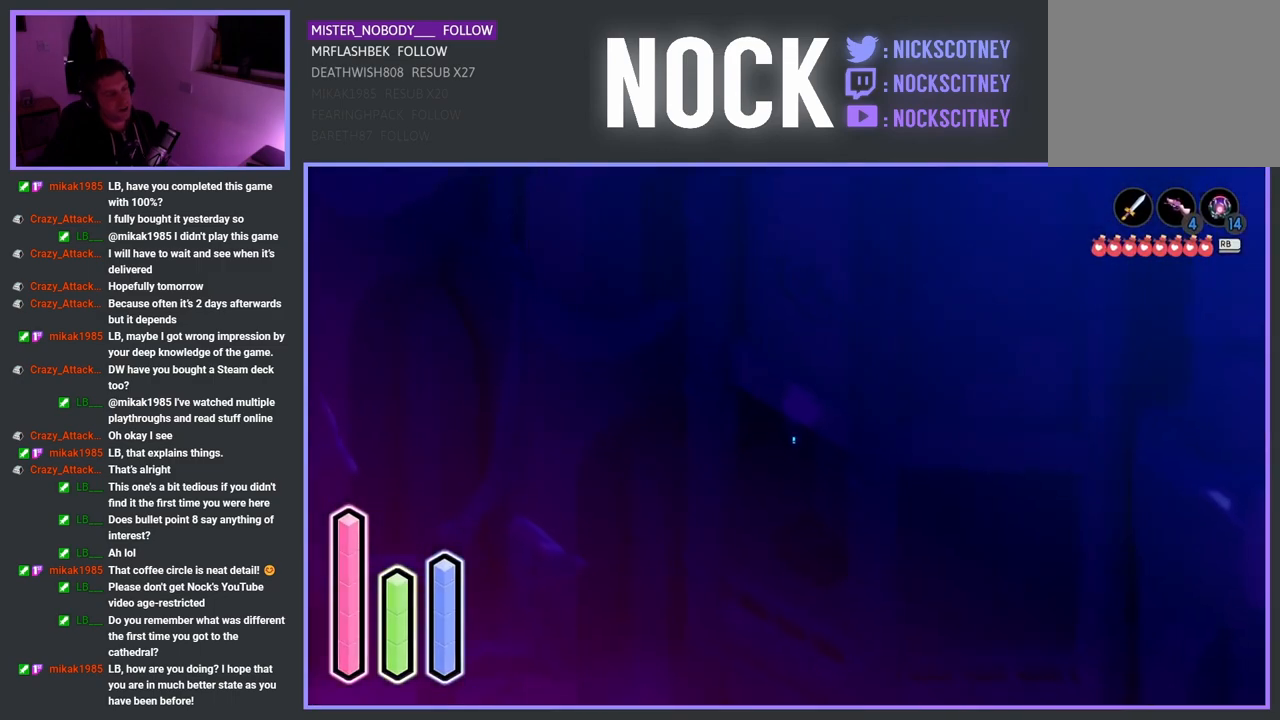
{"buttons": [], "left_stick": "down-left", "right_stick": "center", "events": [[133, "left_stick", "down-left"]]}
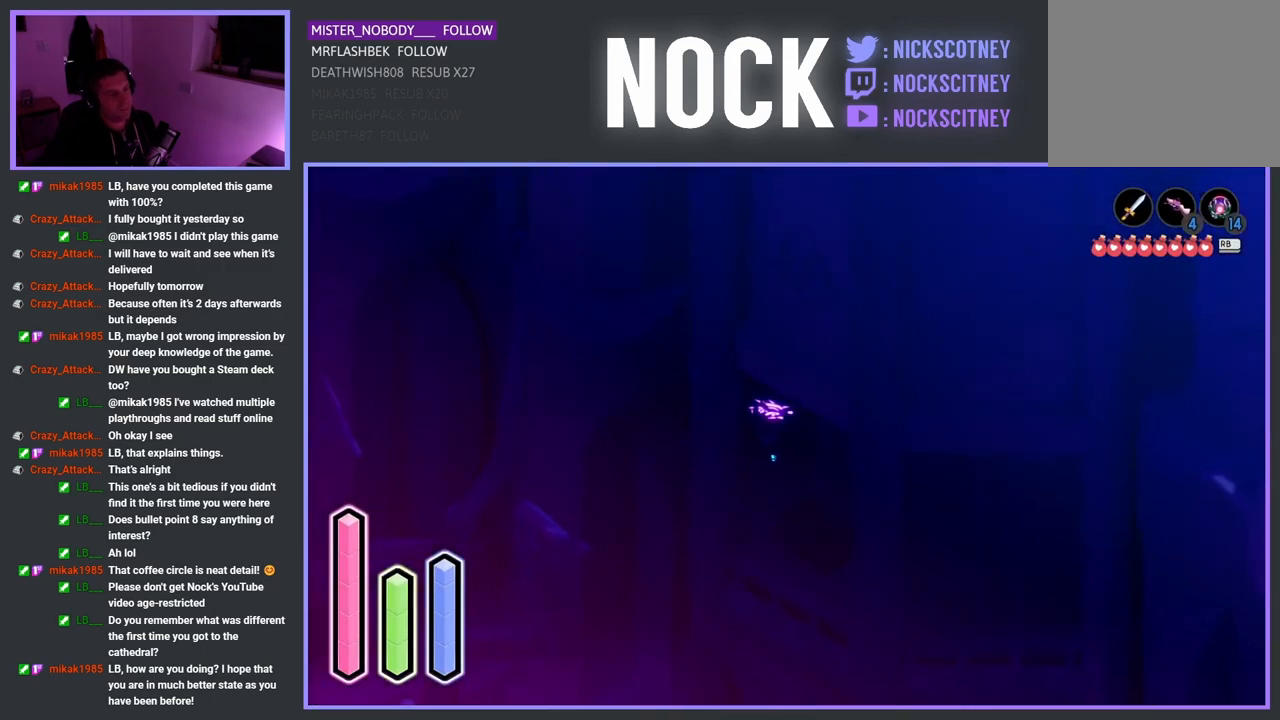
{"buttons": [], "left_stick": "down-right", "right_stick": "center", "events": [[117, "left_stick", "down"], [467, "left_stick", "down-right"]]}
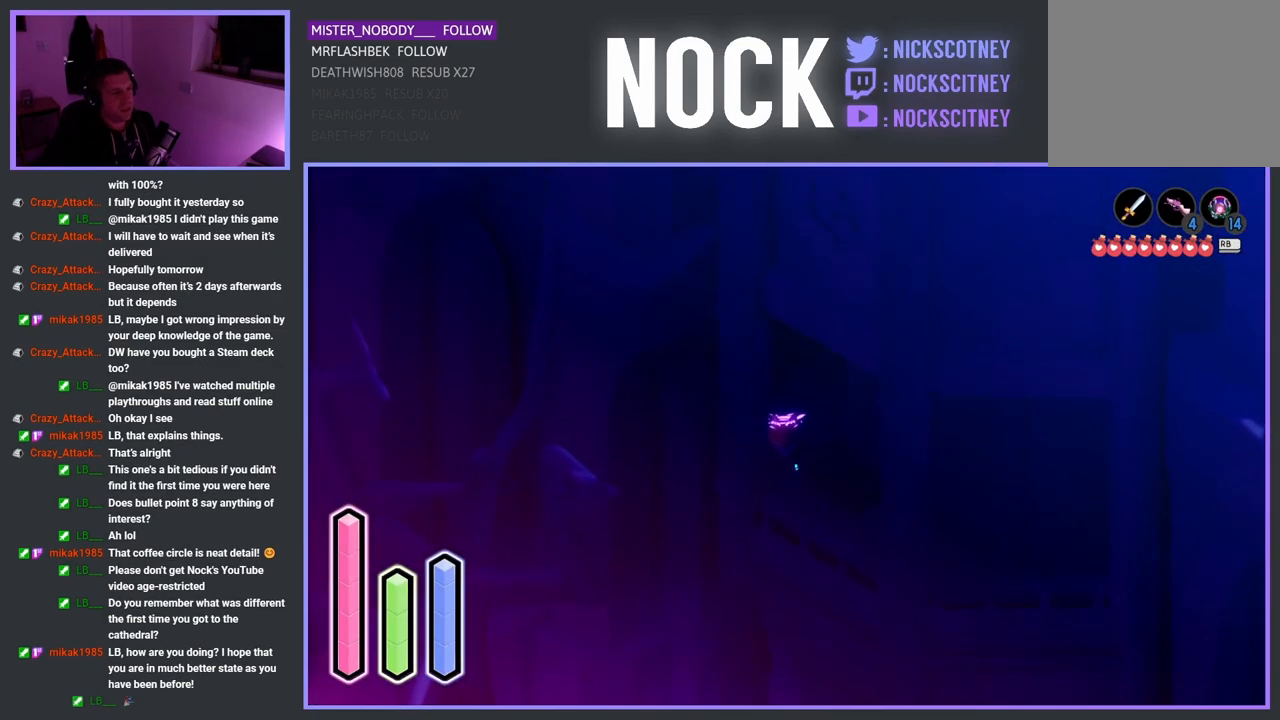
{"buttons": [], "left_stick": "down", "right_stick": "center", "events": [[450, "left_stick", "down"]]}
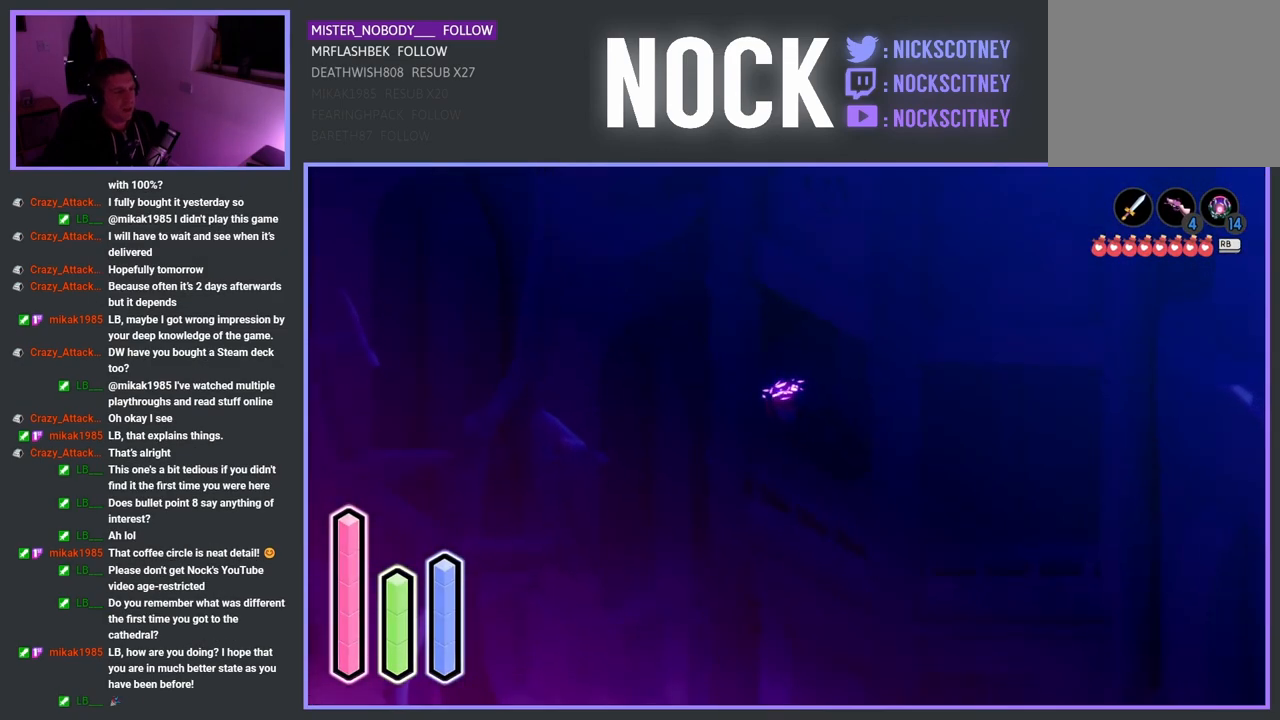
{"buttons": [], "left_stick": "up-right", "right_stick": "center", "events": [[317, "left_stick", "right"], [417, "left_stick", "up-right"]]}
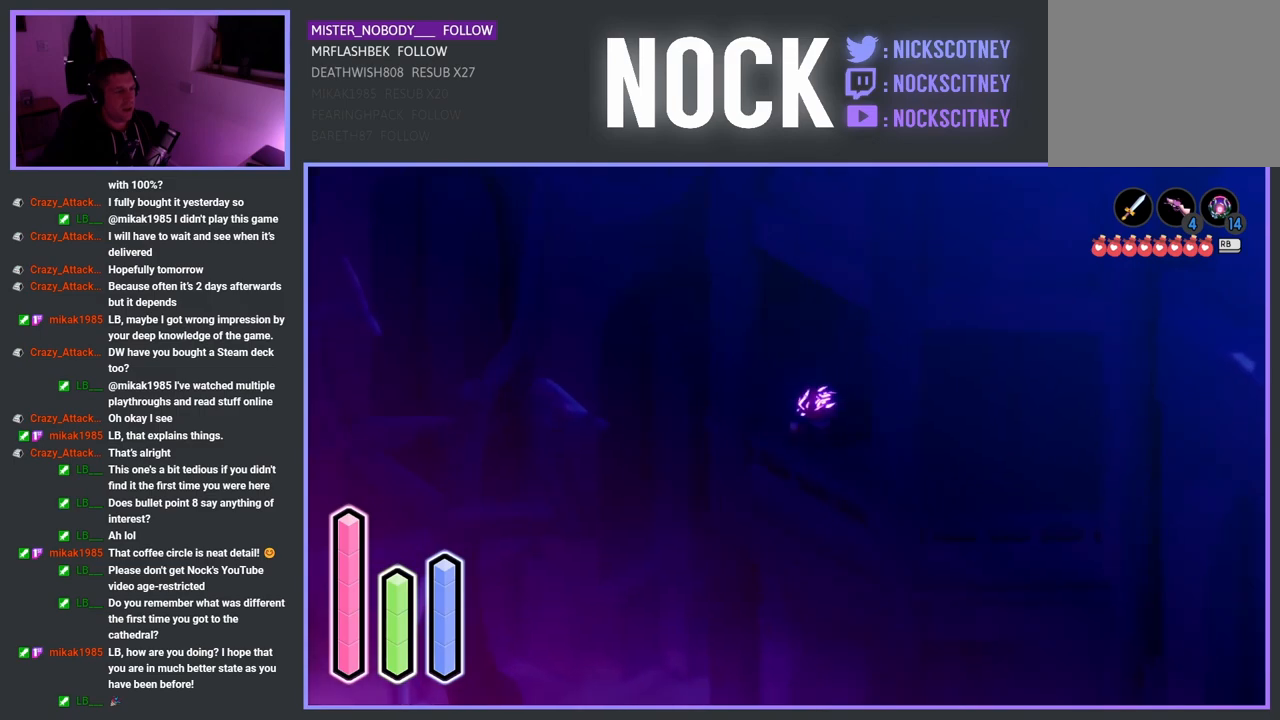
{"buttons": [], "left_stick": "right", "right_stick": "center", "events": [[267, "left_stick", "right"]]}
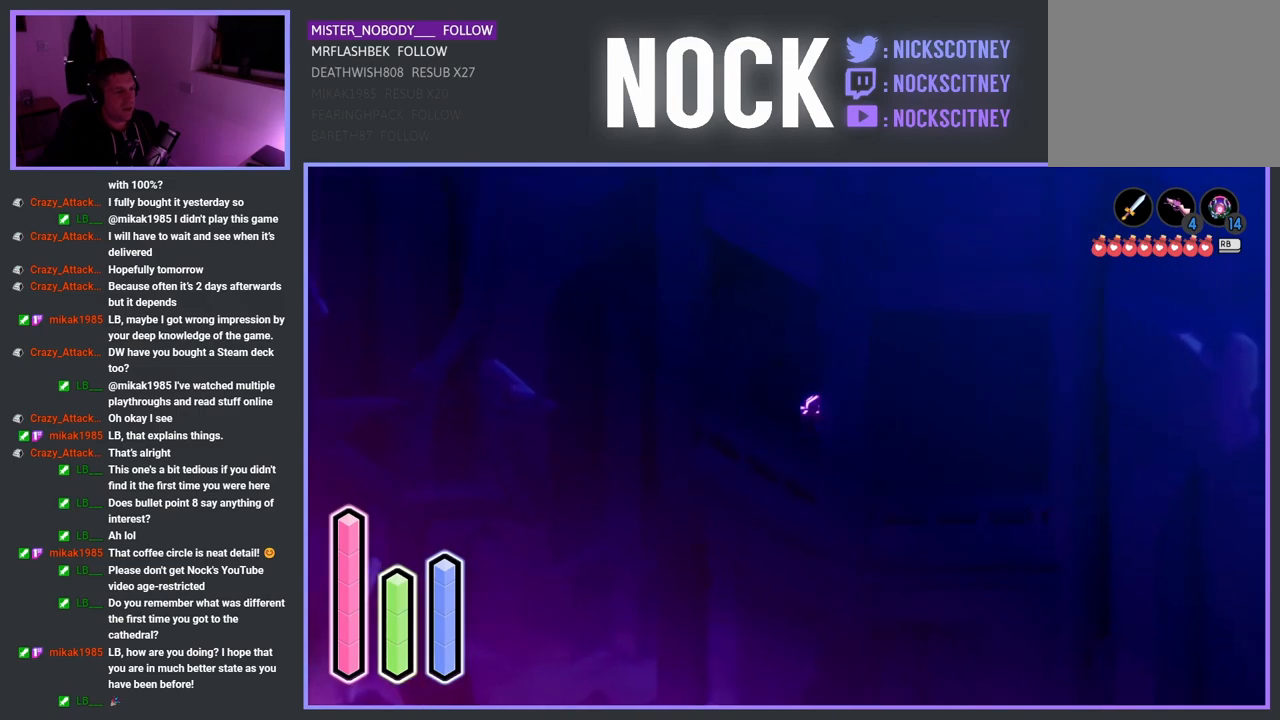
{"buttons": [], "left_stick": "up-left", "right_stick": "center", "events": [[17, "left_stick", "up-right"], [183, "left_stick", "up-left"]]}
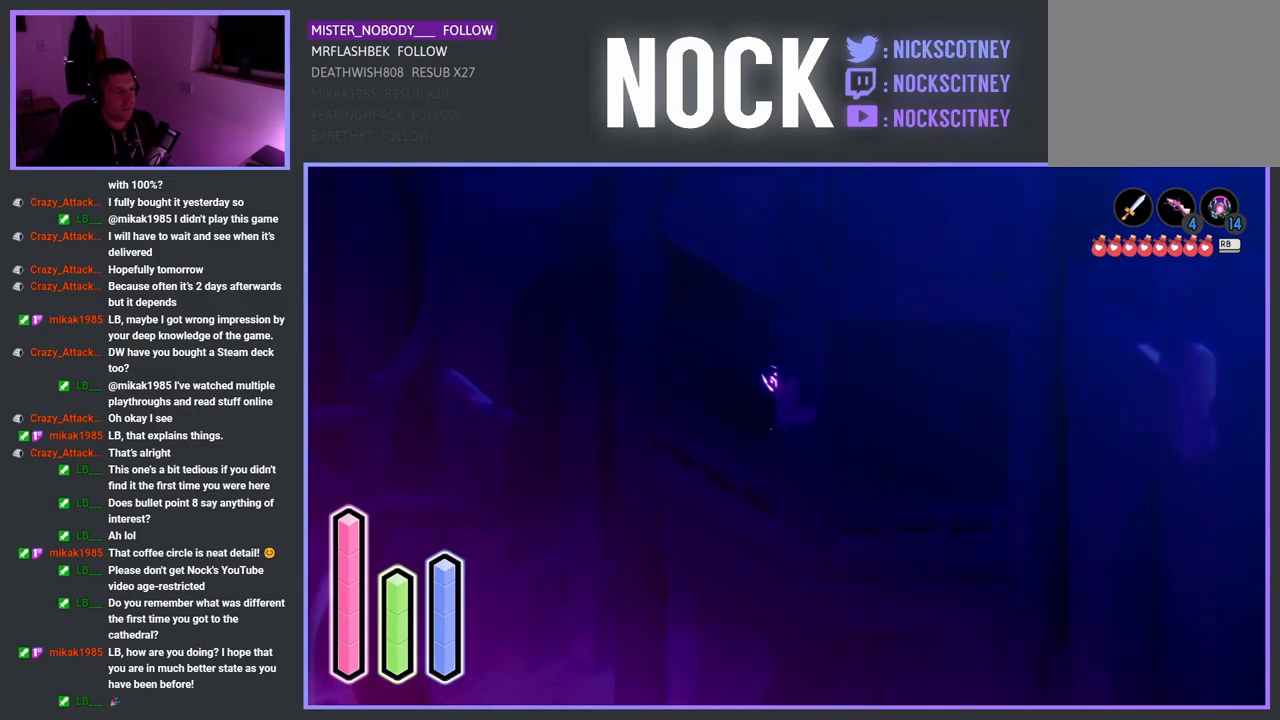
{"buttons": [], "left_stick": "center", "right_stick": "center", "events": [[17, "CROSS", "down"], [150, "CROSS", "up"], [217, "left_stick", "center"]]}
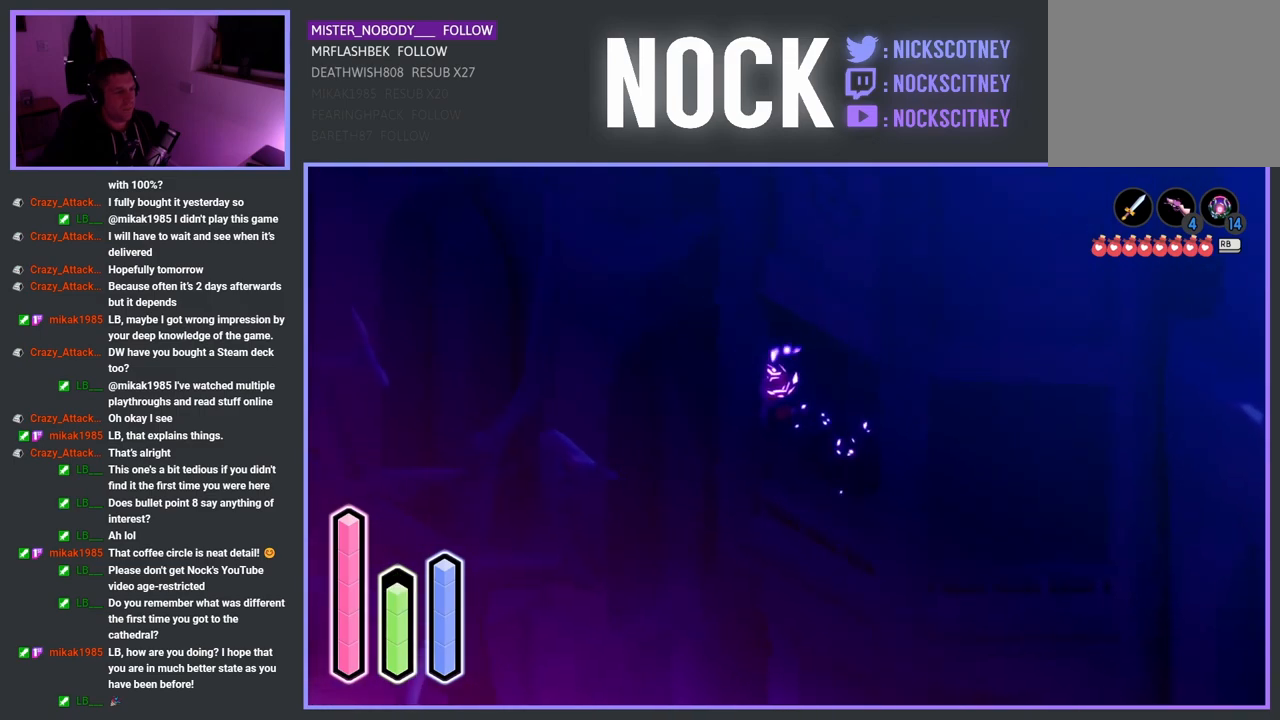
{"buttons": [], "left_stick": "down", "right_stick": "center", "events": [[50, "left_stick", "down-right"], [233, "left_stick", "down"]]}
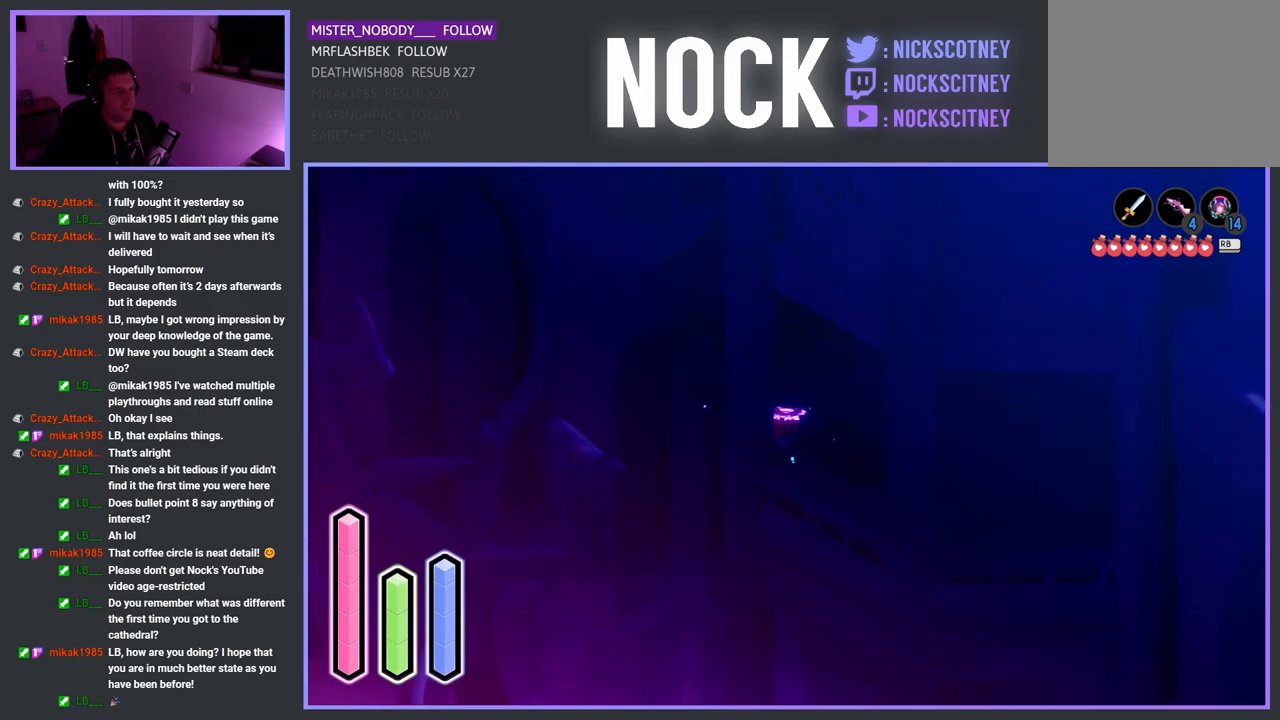
{"buttons": [], "left_stick": "down-right", "right_stick": "center", "events": [[67, "left_stick", "down-right"]]}
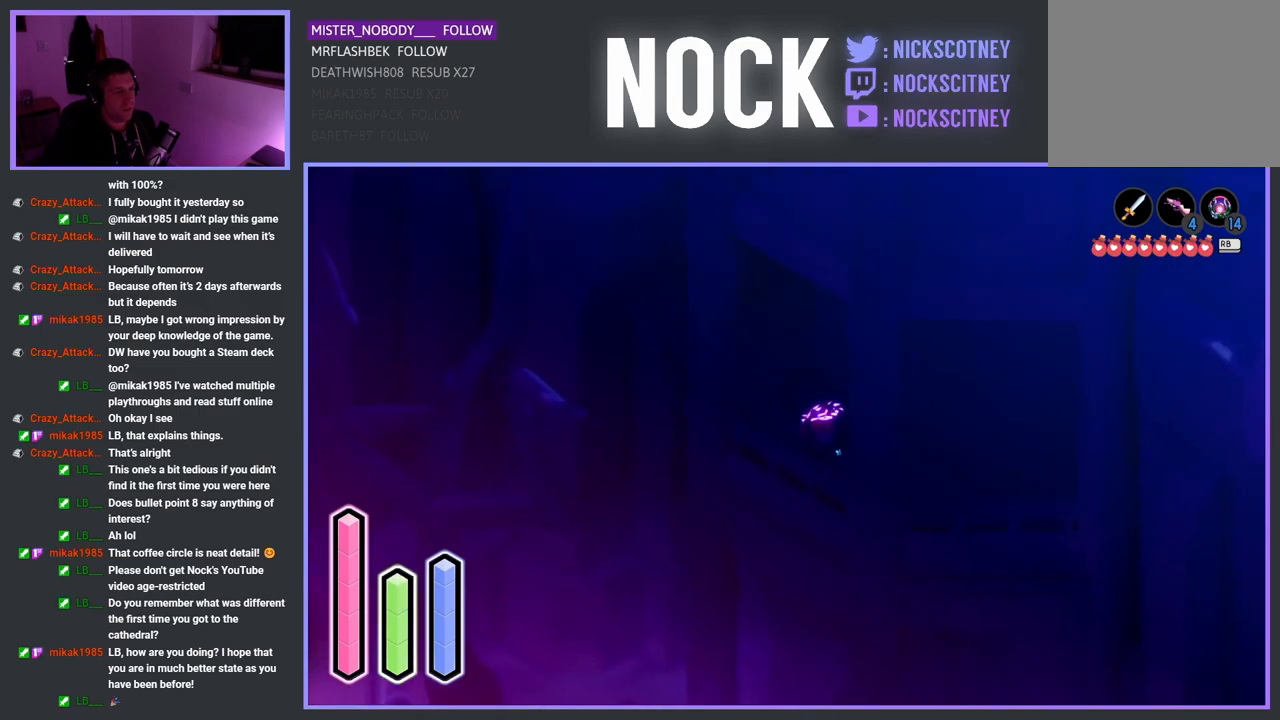
{"buttons": [], "left_stick": "up-right", "right_stick": "center", "events": [[167, "CROSS", "down"], [233, "left_stick", "right"], [317, "CROSS", "up"], [450, "left_stick", "up-right"]]}
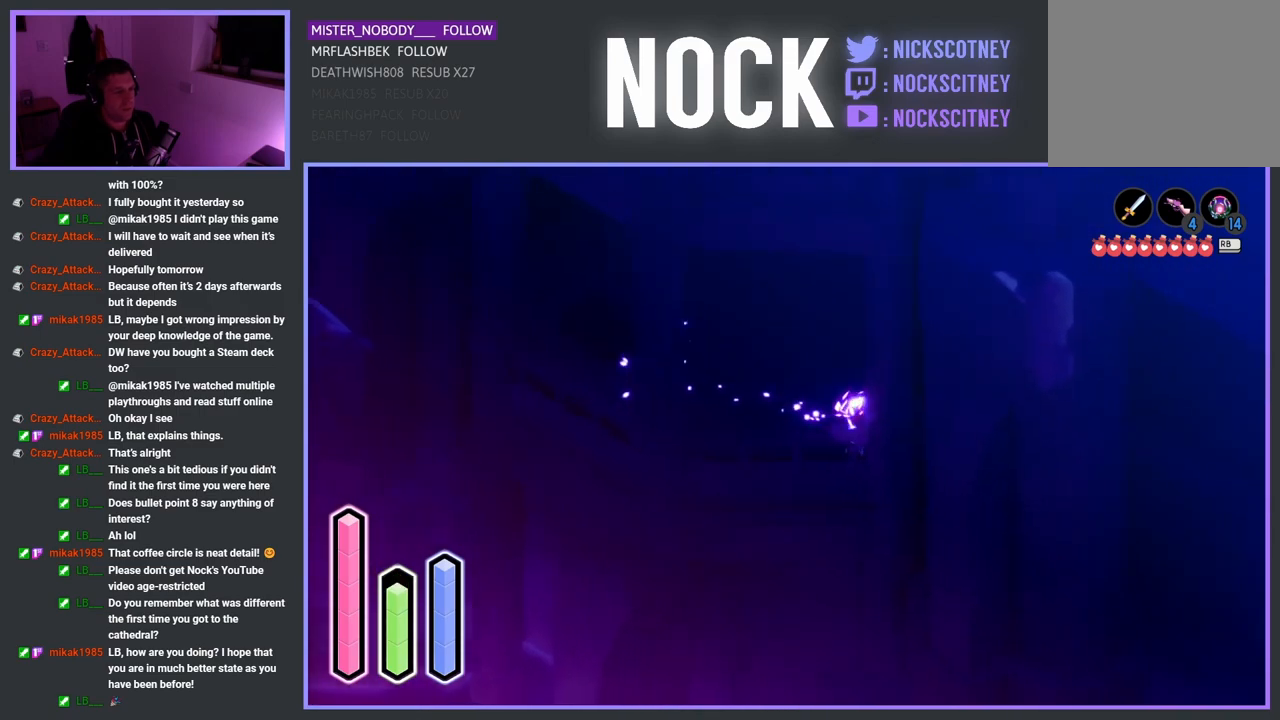
{"buttons": [], "left_stick": "up-right", "right_stick": "center", "events": []}
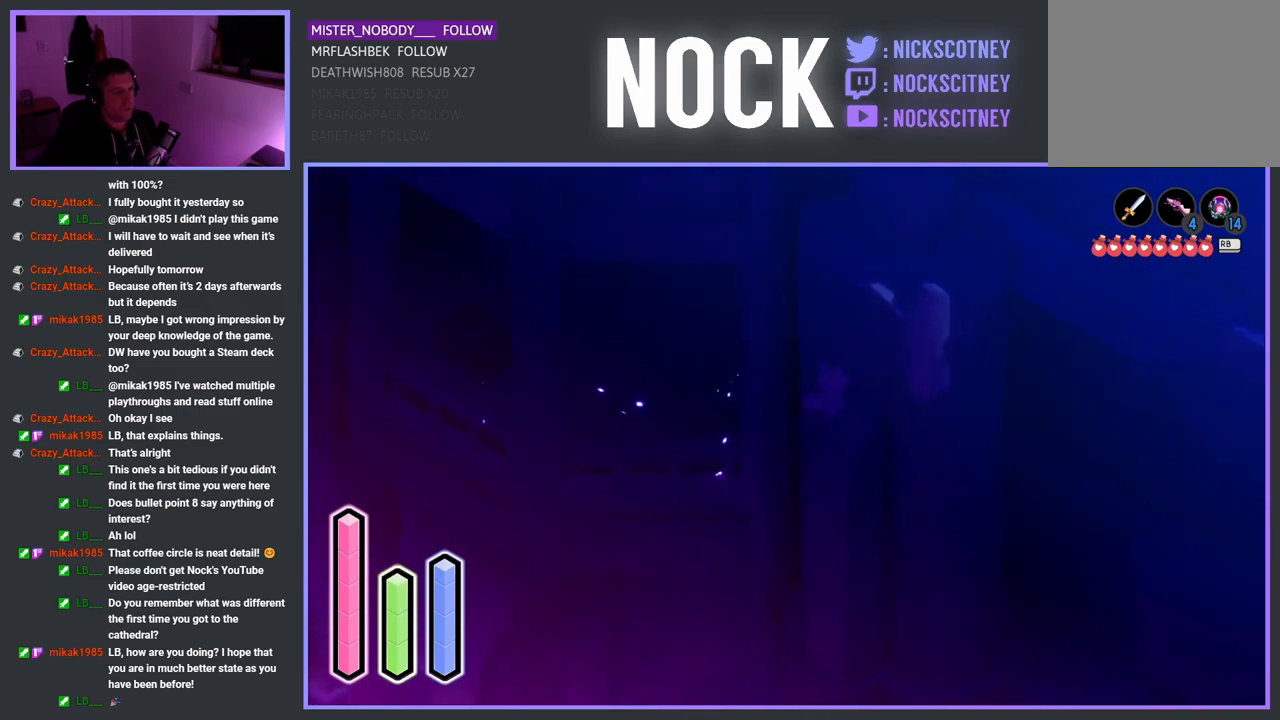
{"buttons": [], "left_stick": "down-right", "right_stick": "center", "events": [[417, "left_stick", "down-right"]]}
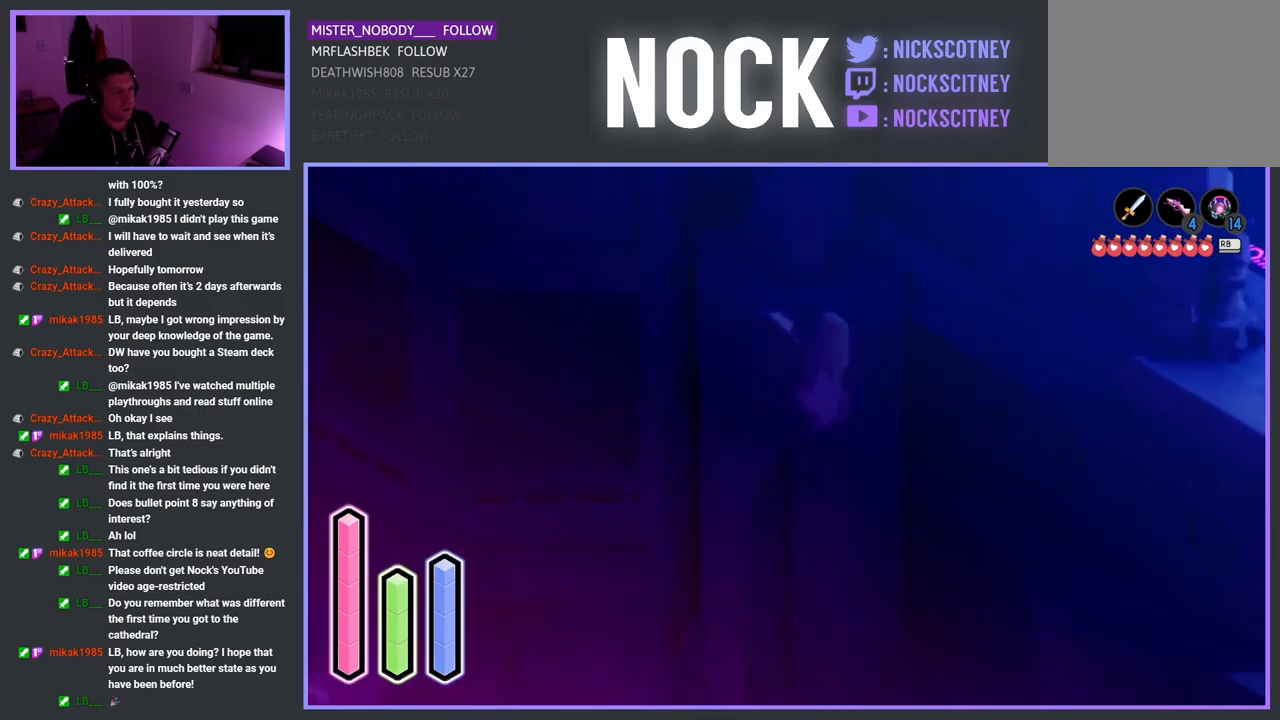
{"buttons": [], "left_stick": "down-right", "right_stick": "center", "events": [[167, "CROSS", "down"], [283, "CROSS", "up"]]}
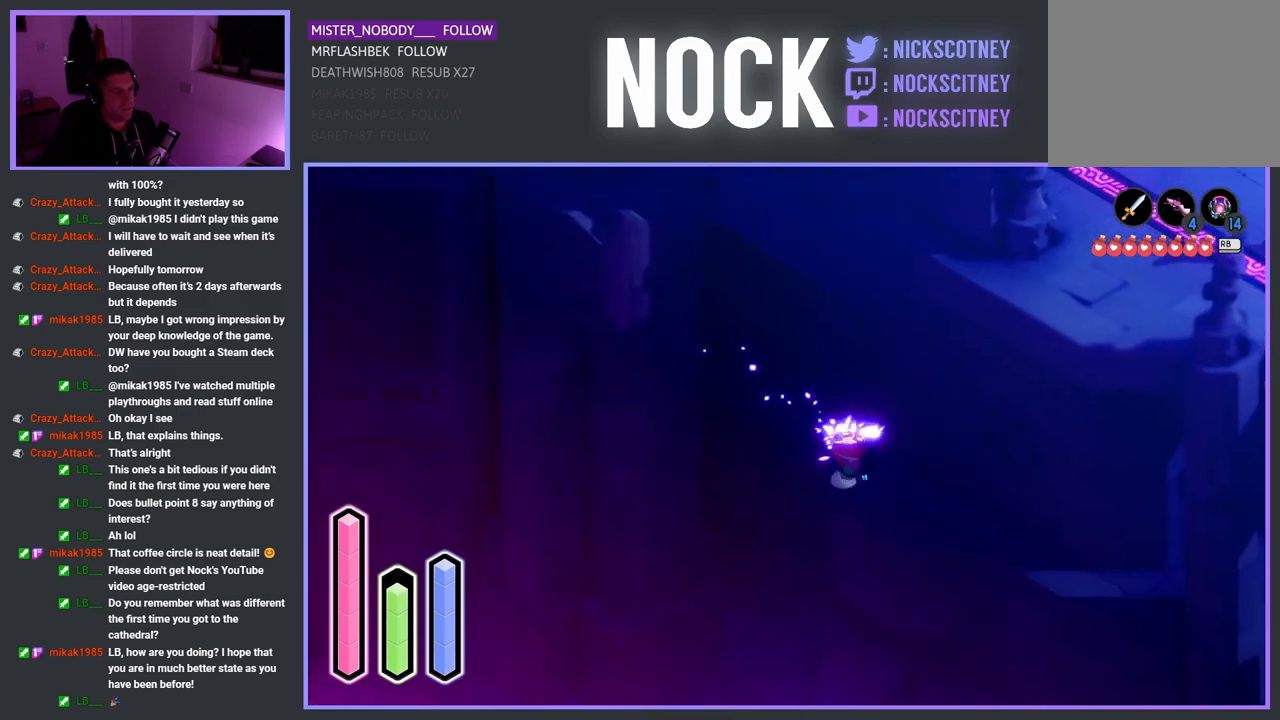
{"buttons": [], "left_stick": "down-right", "right_stick": "center", "events": []}
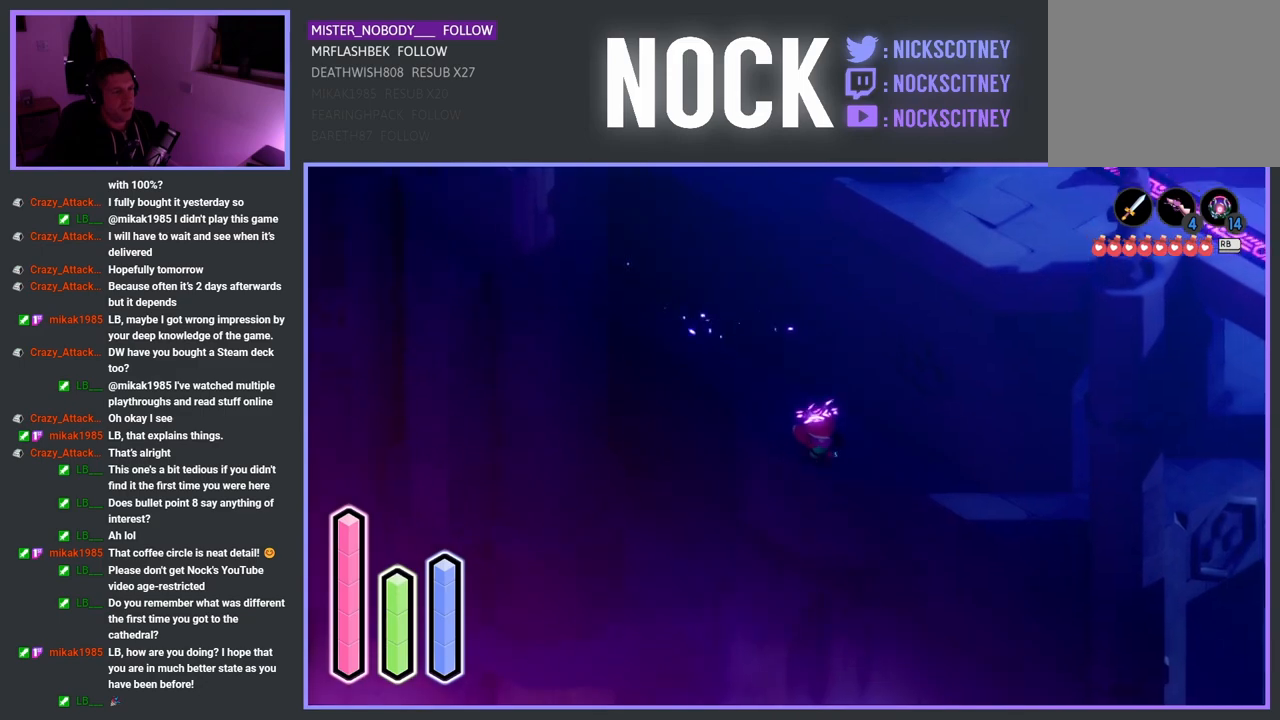
{"buttons": [], "left_stick": "down-right", "right_stick": "center", "events": [[233, "CROSS", "down"], [333, "CROSS", "up"]]}
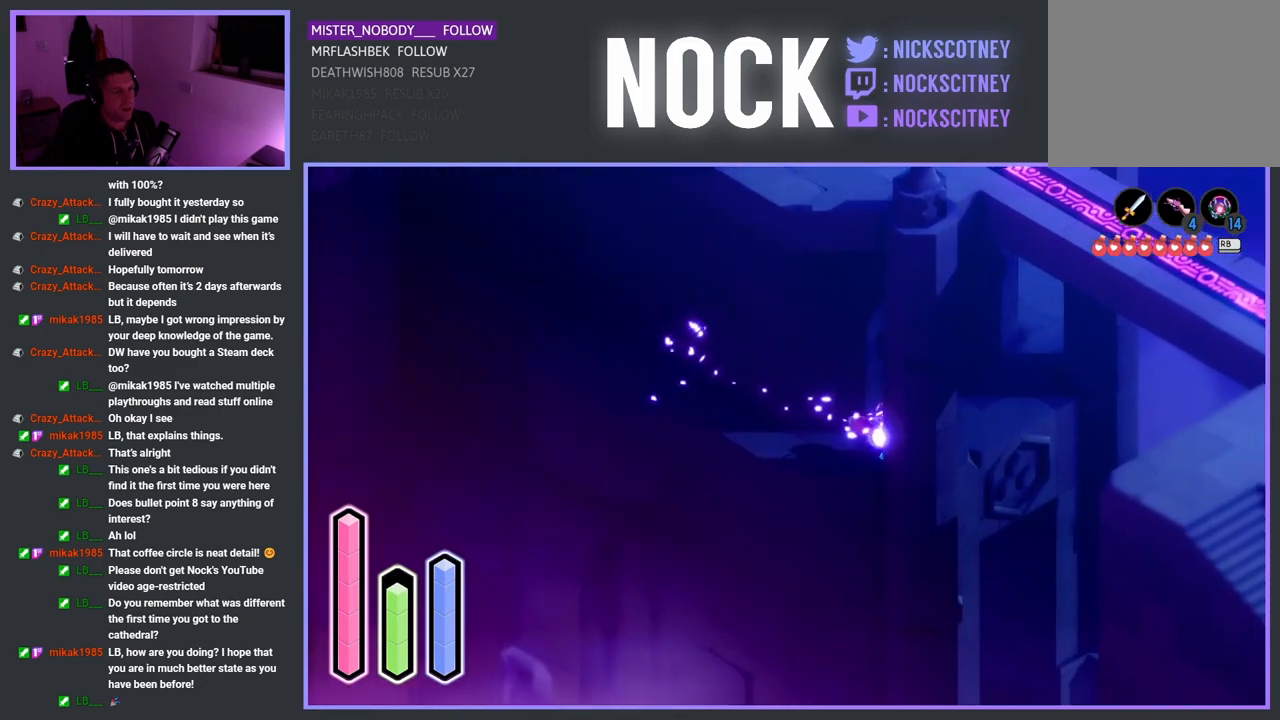
{"buttons": [], "left_stick": "up-right", "right_stick": "center", "events": [[150, "left_stick", "center"], [383, "left_stick", "up-right"]]}
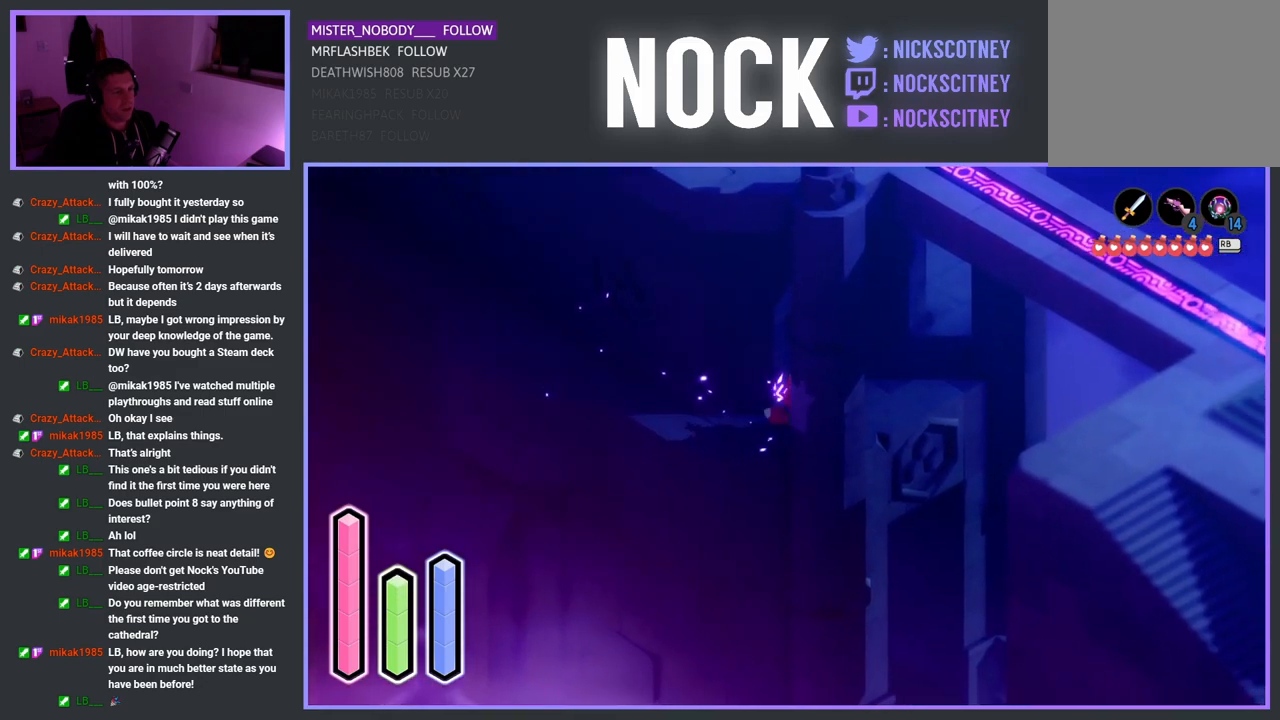
{"buttons": [], "left_stick": "up-right", "right_stick": "center", "events": []}
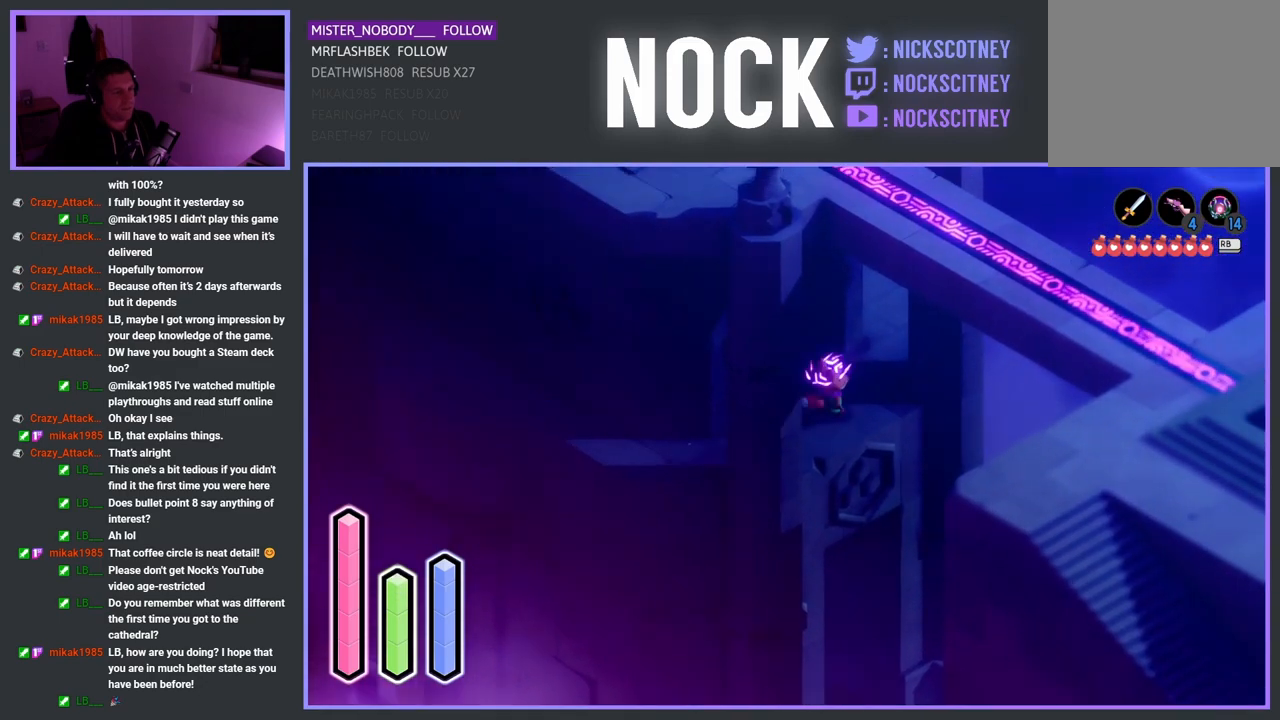
{"buttons": [], "left_stick": "up-right", "right_stick": "center", "events": []}
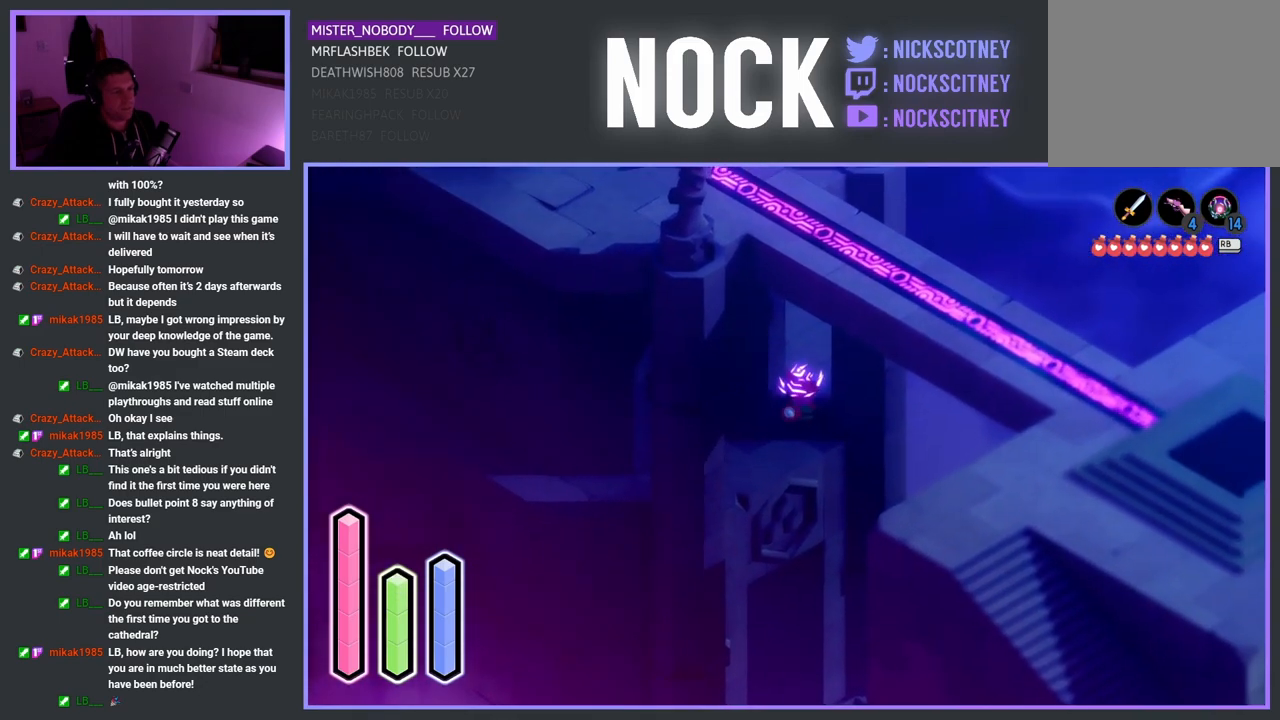
{"buttons": [], "left_stick": "up", "right_stick": "center", "events": [[183, "left_stick", "up"]]}
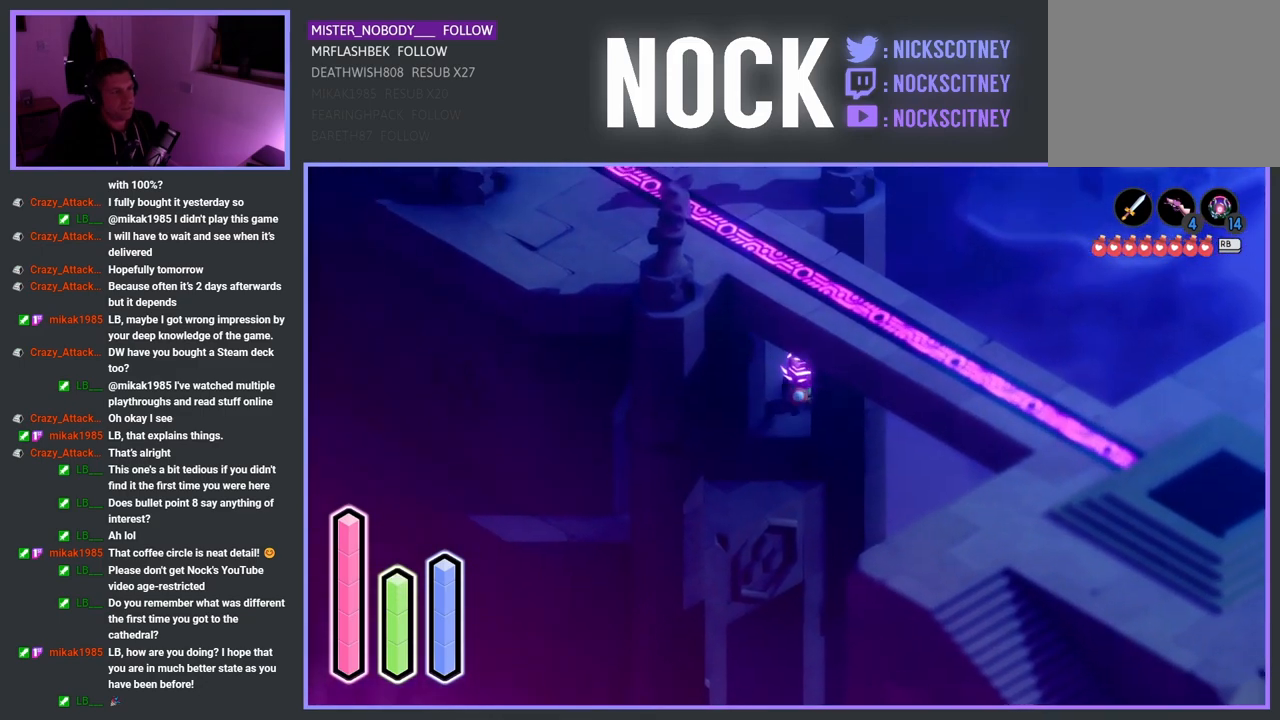
{"buttons": [], "left_stick": "up", "right_stick": "center", "events": []}
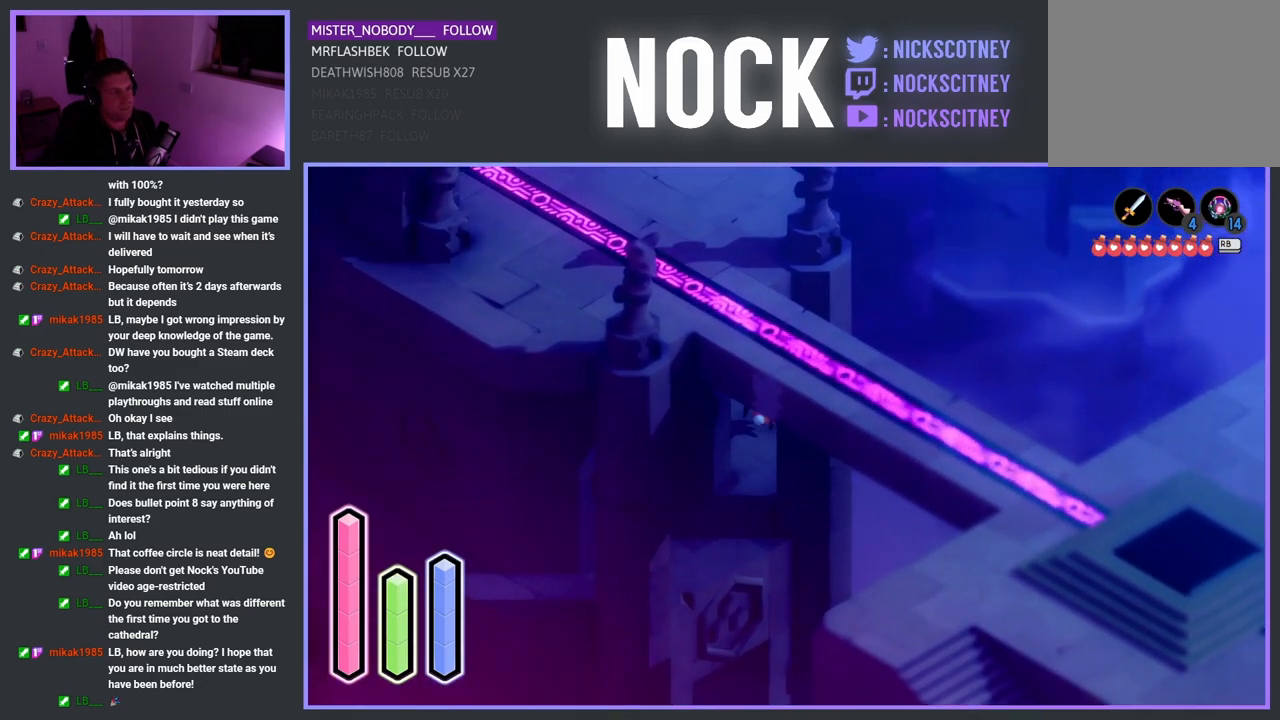
{"buttons": [], "left_stick": "up-left", "right_stick": "center", "events": [[117, "left_stick", "up-left"]]}
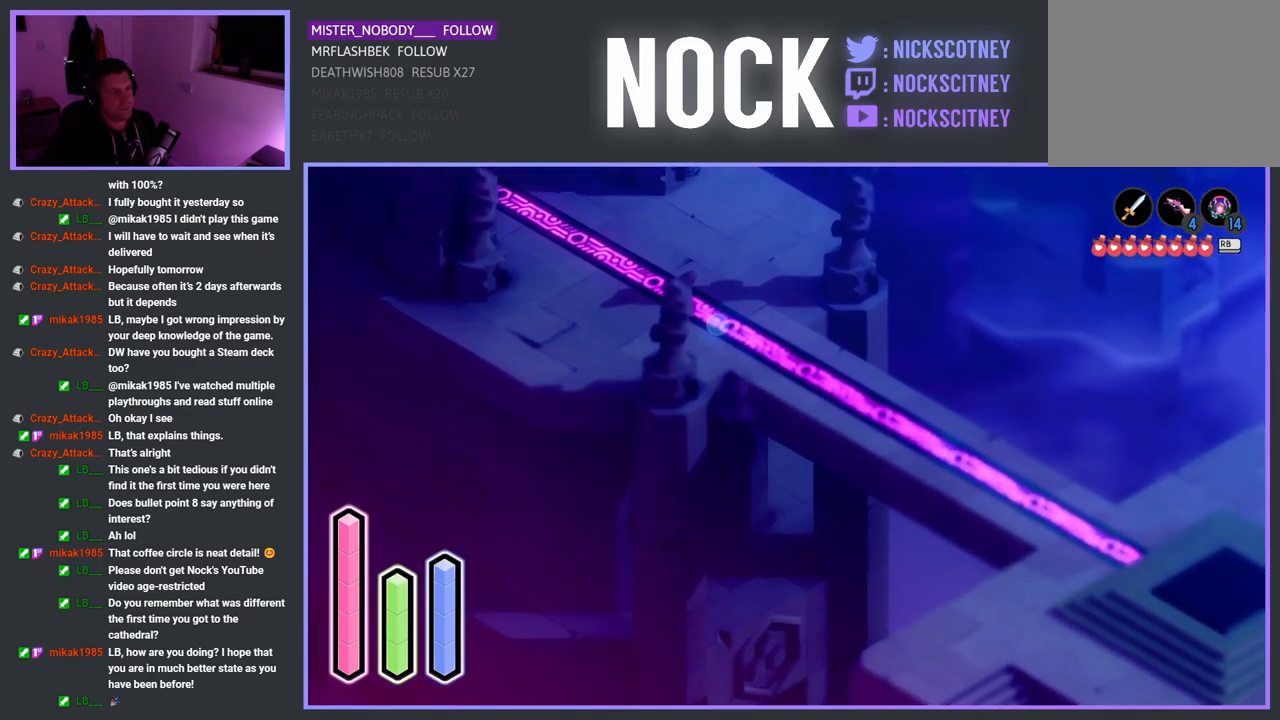
{"buttons": [], "left_stick": "up-left", "right_stick": "center", "events": []}
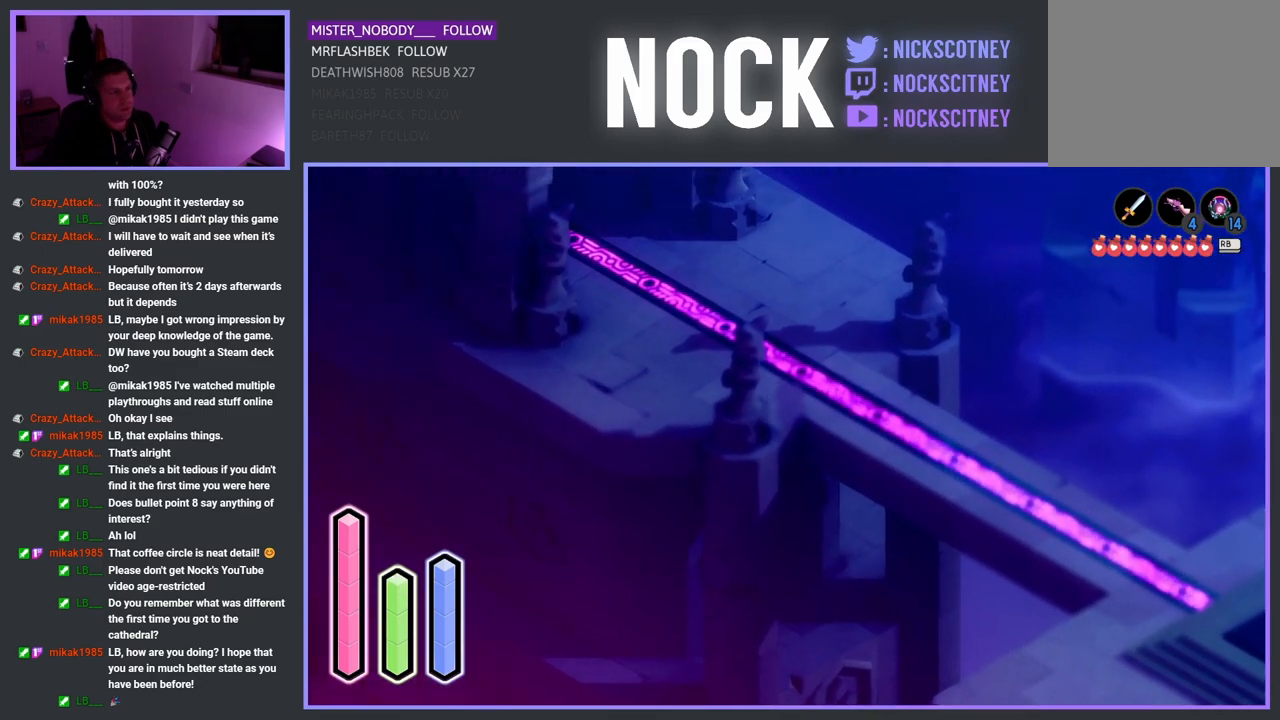
{"buttons": [], "left_stick": "down-right", "right_stick": "center", "events": [[117, "left_stick", "center"], [217, "left_stick", "right"], [350, "left_stick", "up"], [433, "left_stick", "center"], [483, "left_stick", "down-right"]]}
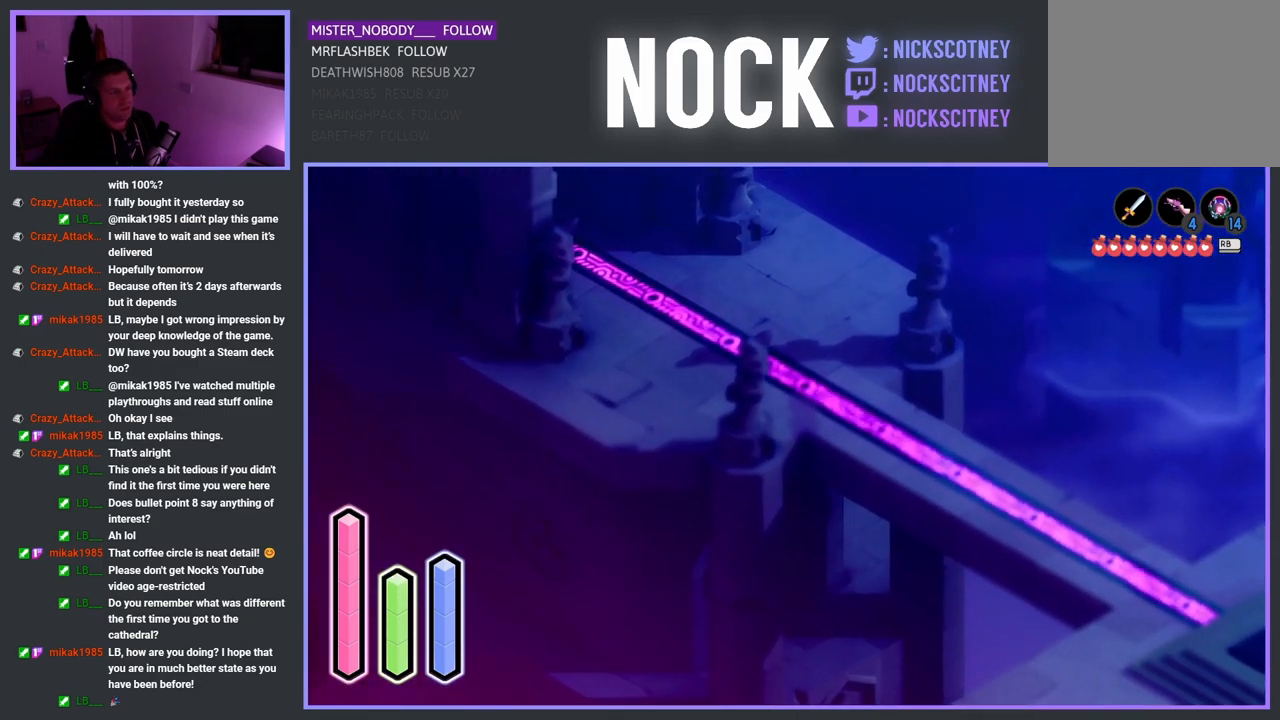
{"buttons": [], "left_stick": "up-left", "right_stick": "center", "events": [[283, "left_stick", "down-left"], [483, "left_stick", "up-left"]]}